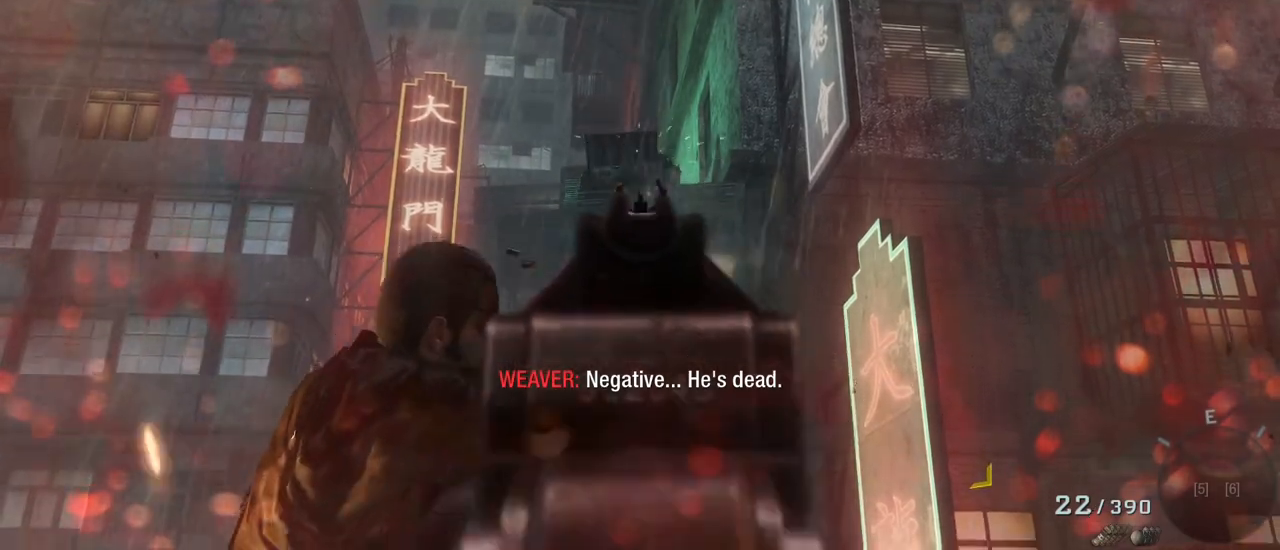
Gameplay with keyboard and mouse; each line is a JSON object with the keys and mouse buttons held at the frame after it. "events" lists presses ("down") and releases ("up") of "1", "2", "3", "4", "5", "a", "alt", "c", "caps_lock", "ctrl", "d", "e", "f", "g", "q", "r", "s", "shift", "space", "t", "tab", "v", "w", "x", "z", "mouse_left", "mouse_wheel" and "mouse_right" between this image and that frame as [ms after this image, input, new state], when the widget could be followed in between. "mouse_left", "mouse_wheel", "mouse_right" = the "left", "wheel", "right" buttons of the "mouse" list. No other keys are recorded. "wheel" means that the mouse wheel is clicked or scrolled. Not read: mouse_move.
{"keys": [], "mouse": [], "events": []}
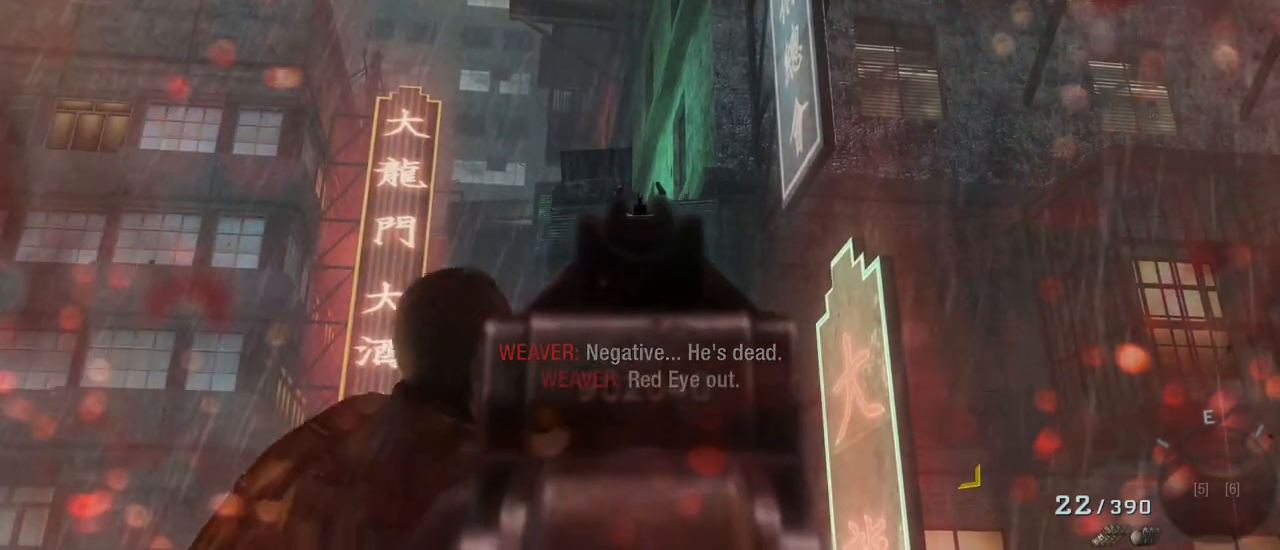
{"keys": [], "mouse": [], "events": [[50, "mouse_left", "down"], [200, "mouse_left", "up"]]}
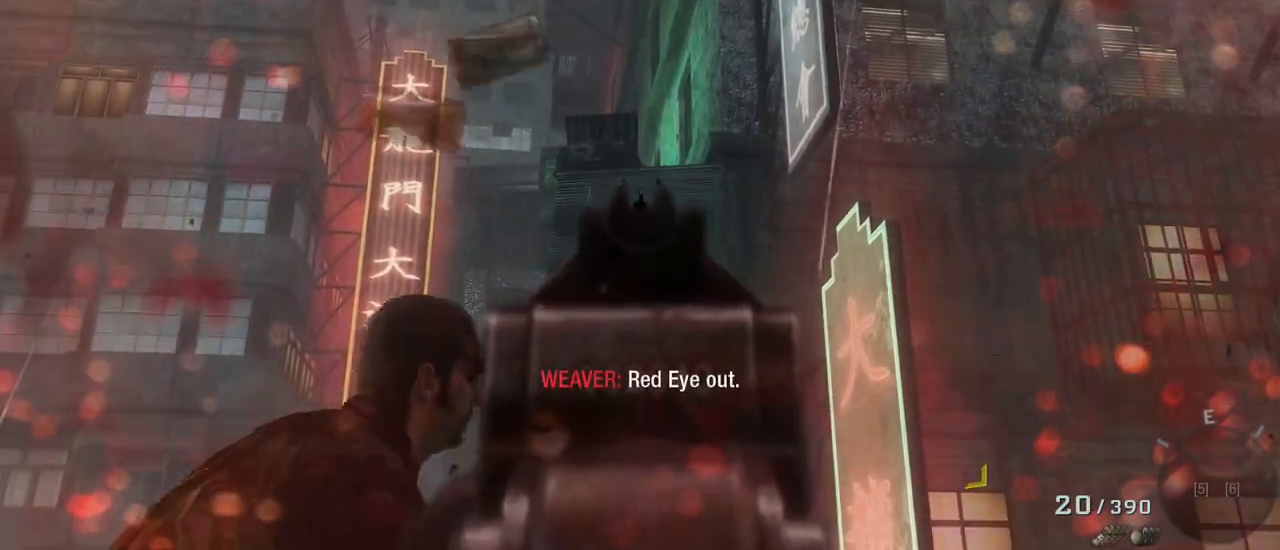
{"keys": ["s"], "mouse": [], "events": [[450, "s", "down"]]}
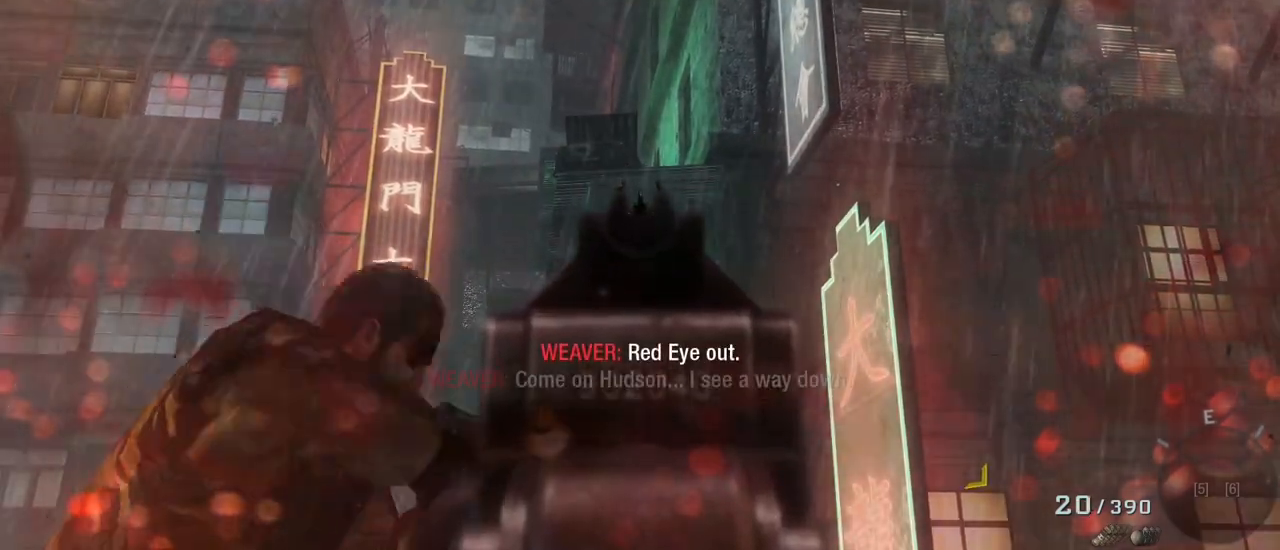
{"keys": [], "mouse": [], "events": [[233, "d", "down"], [317, "s", "up"], [367, "d", "up"]]}
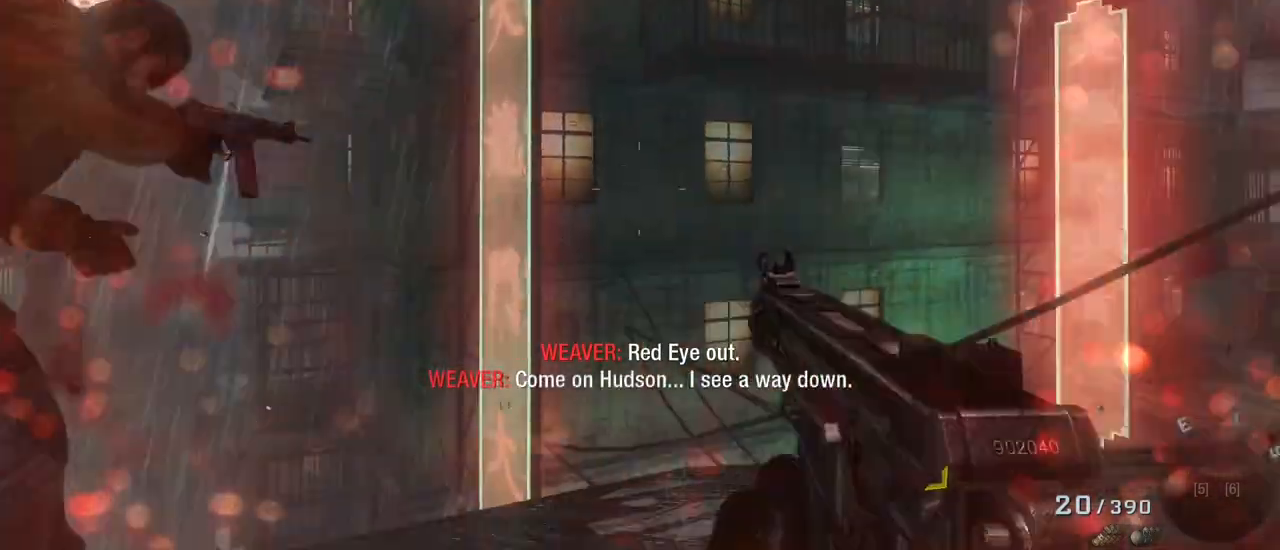
{"keys": [], "mouse": [], "events": []}
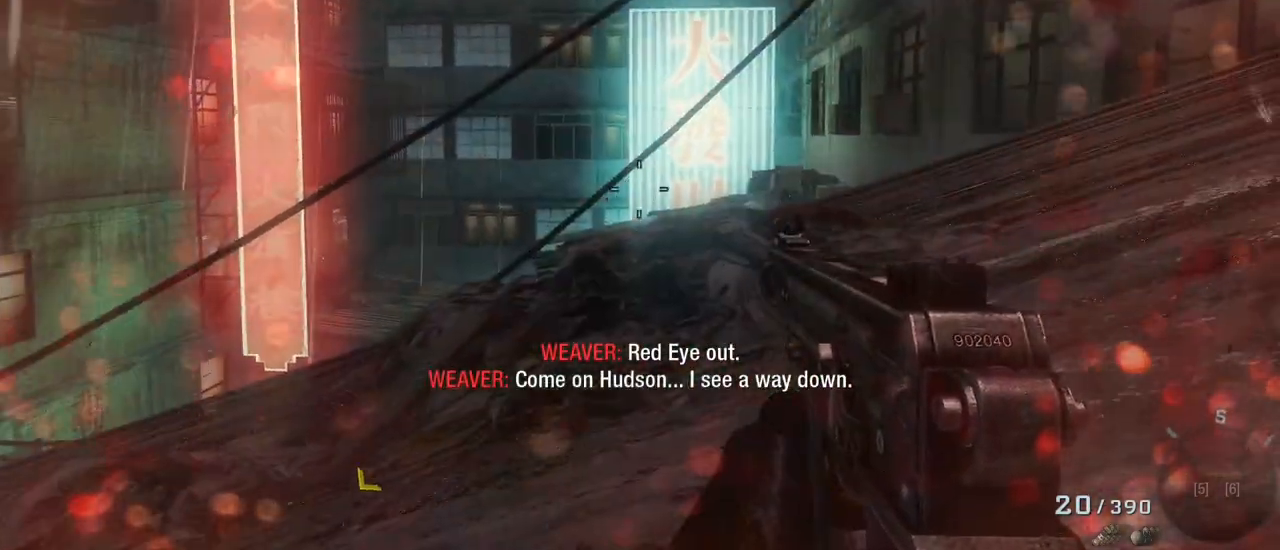
{"keys": [], "mouse": [], "events": []}
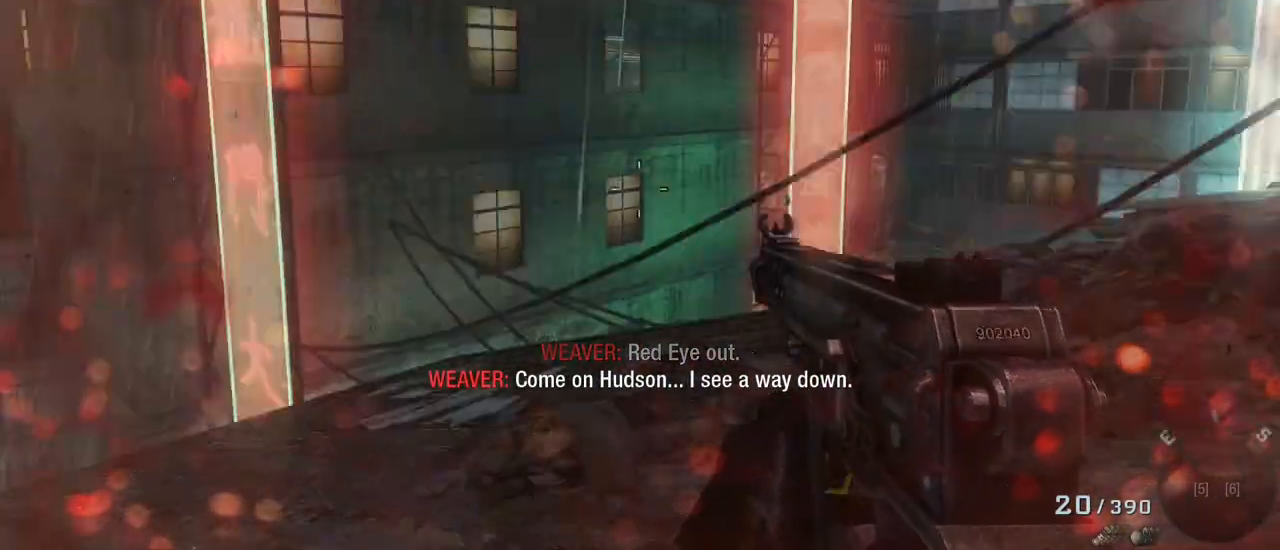
{"keys": [], "mouse": [], "events": []}
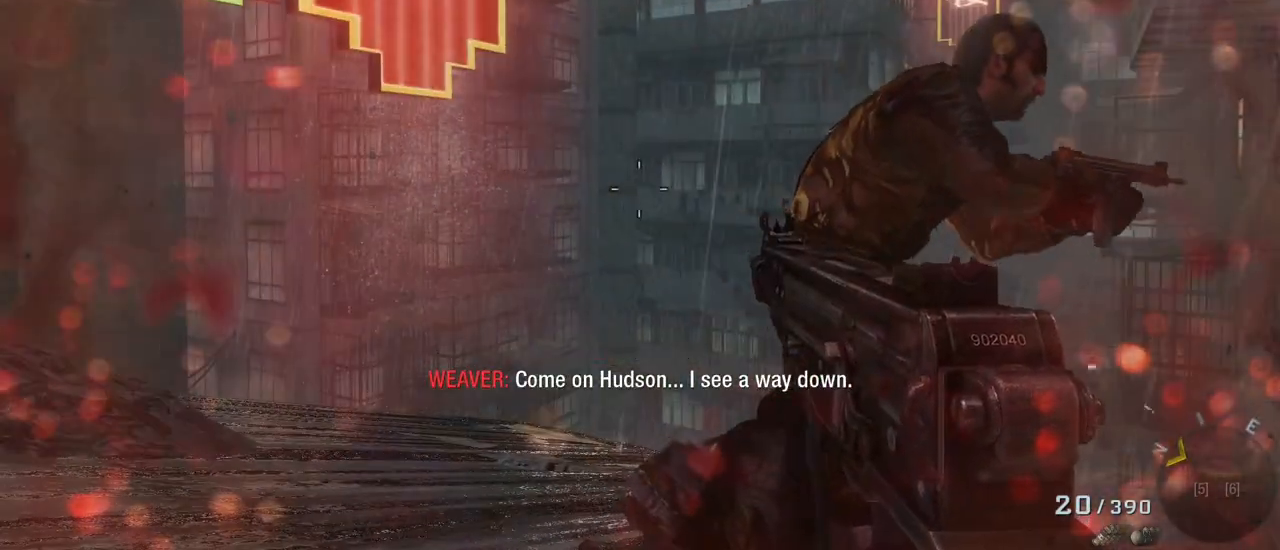
{"keys": ["a", "s"], "mouse": [], "events": [[200, "s", "down"], [333, "a", "down"]]}
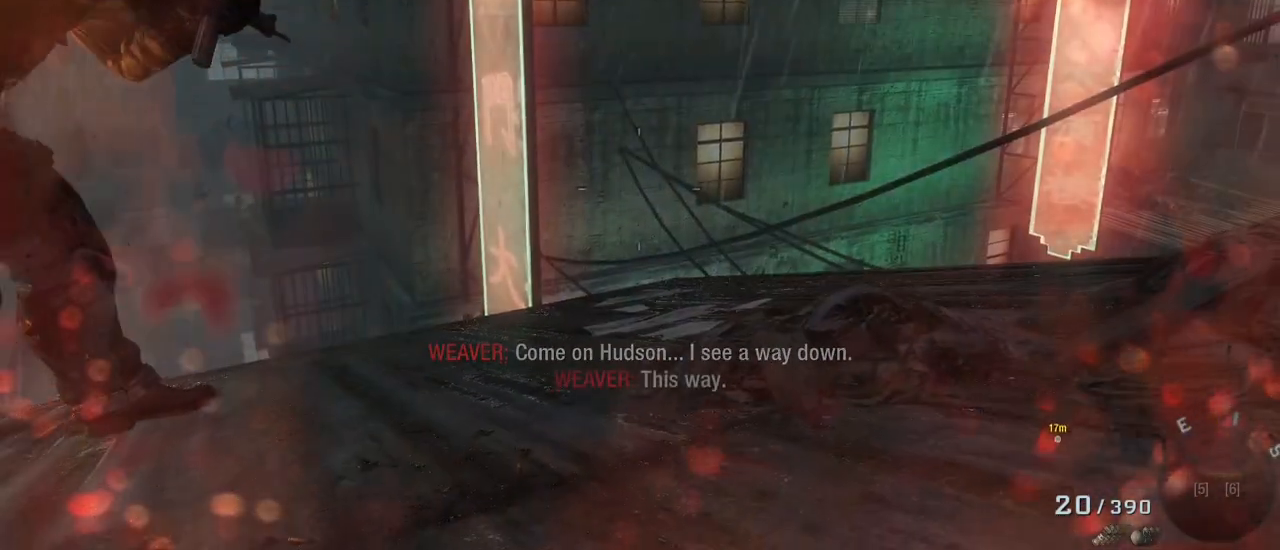
{"keys": ["a"], "mouse": [], "events": [[300, "s", "up"]]}
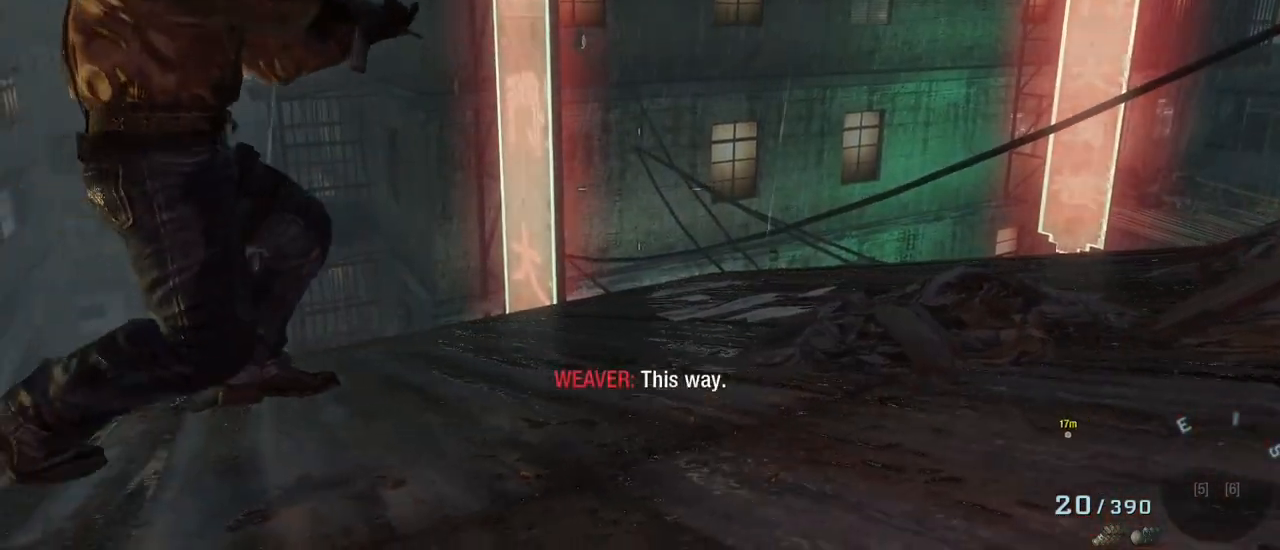
{"keys": ["a"], "mouse": [], "events": []}
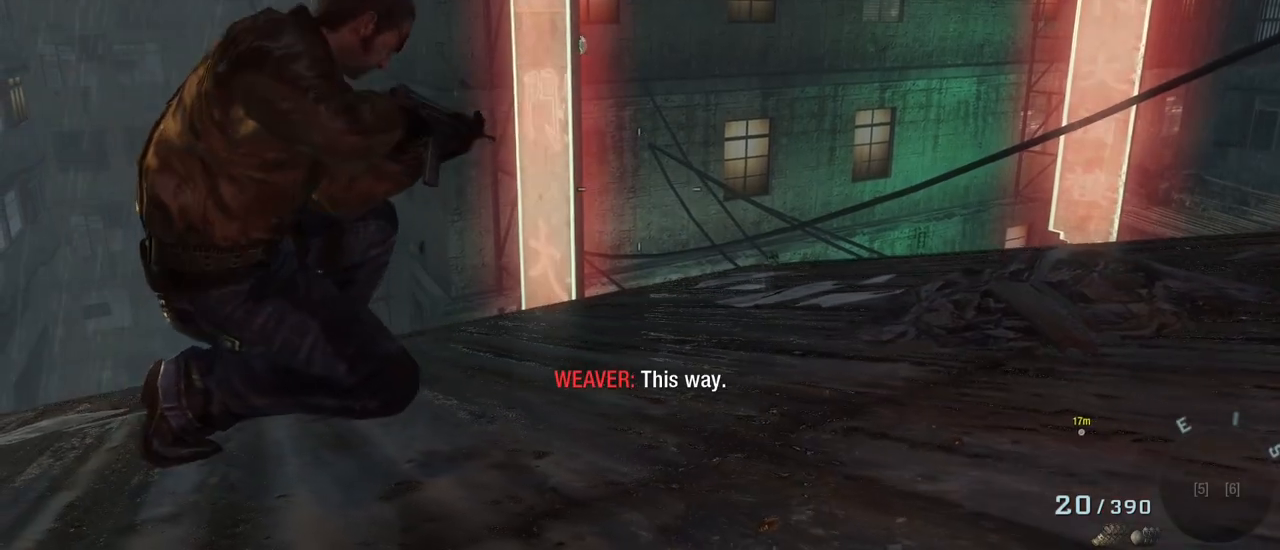
{"keys": [], "mouse": [], "events": [[233, "a", "up"]]}
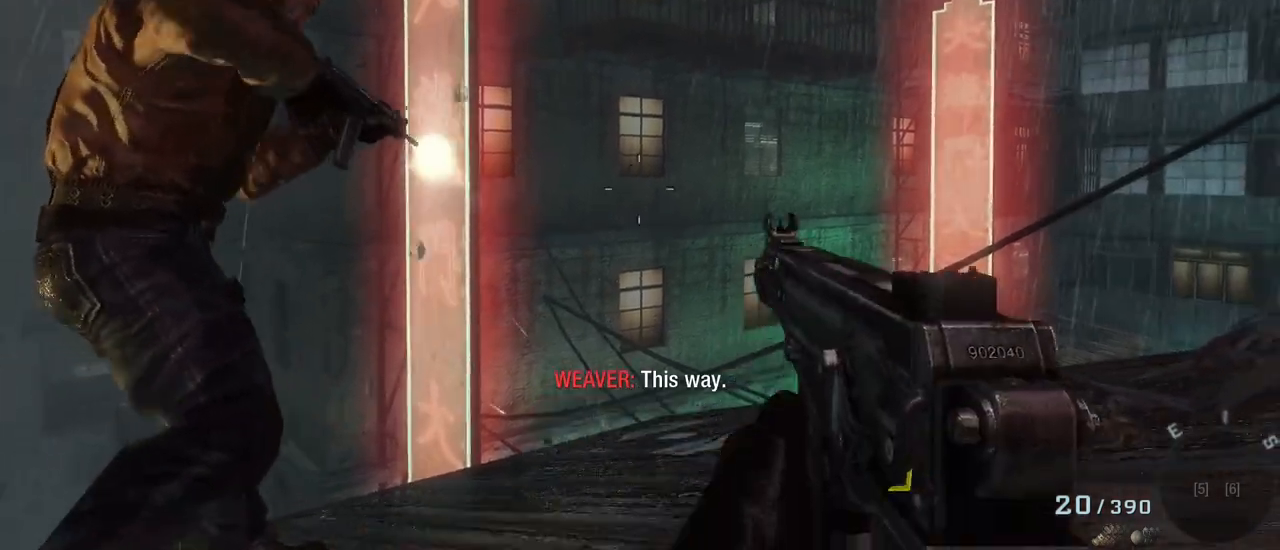
{"keys": [], "mouse": [], "events": []}
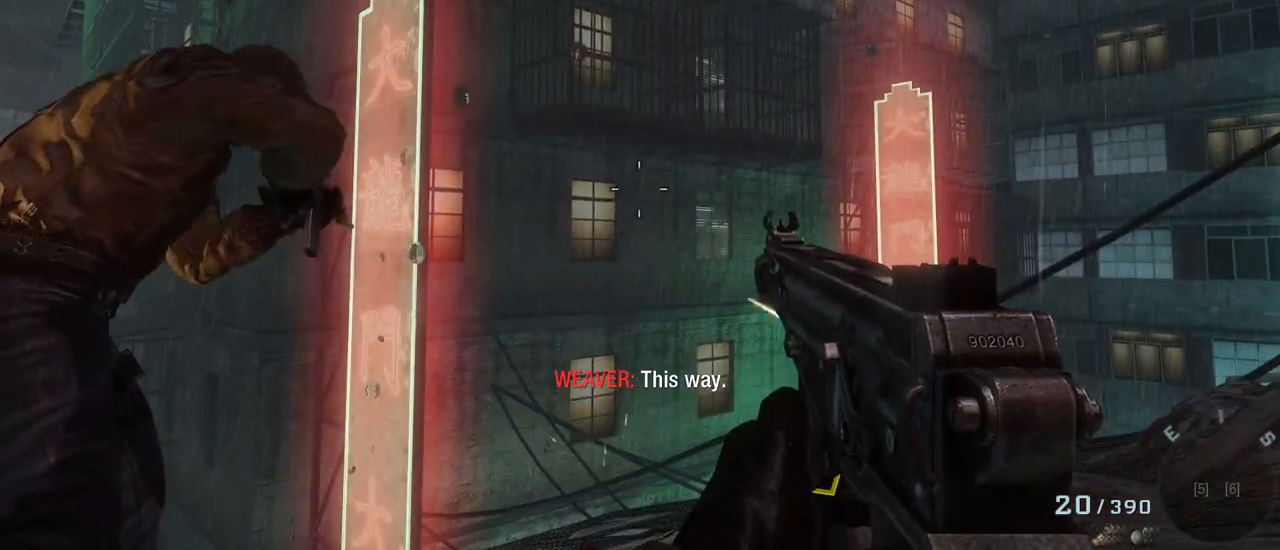
{"keys": ["d", "w"], "mouse": [], "events": [[317, "w", "down"], [417, "d", "down"]]}
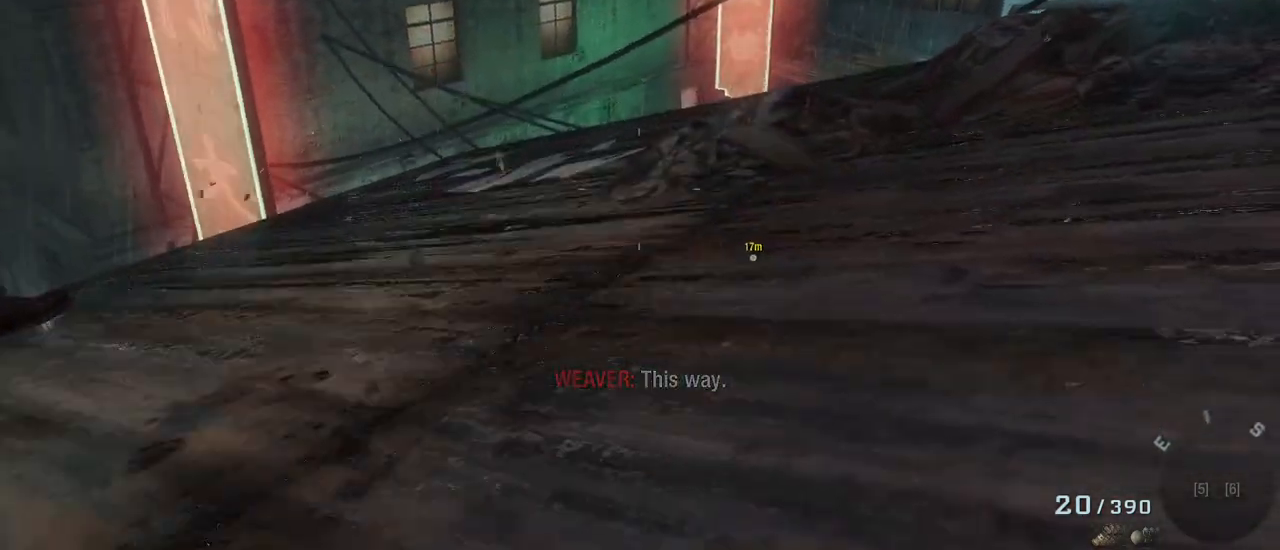
{"keys": ["d", "w"], "mouse": [], "events": [[200, "mouse_right", "down"], [333, "mouse_right", "up"]]}
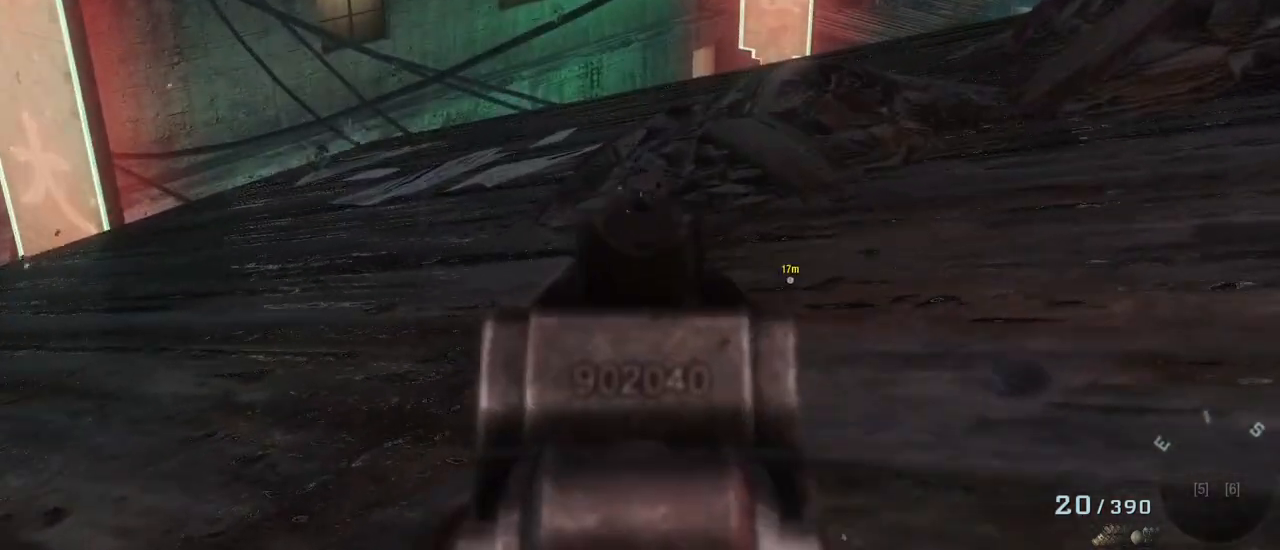
{"keys": [], "mouse": [], "events": [[67, "mouse_right", "down"], [167, "mouse_right", "up"], [217, "w", "up"], [267, "d", "up"], [400, "c", "down"], [483, "c", "up"]]}
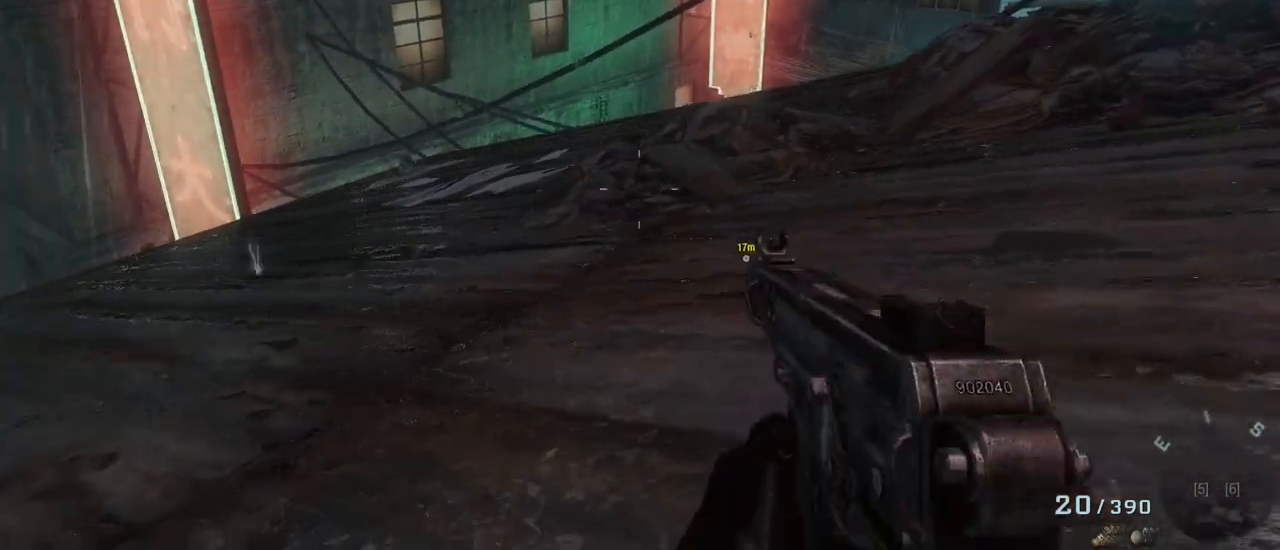
{"keys": ["d", "w"], "mouse": [], "events": [[183, "d", "down"], [267, "w", "down"]]}
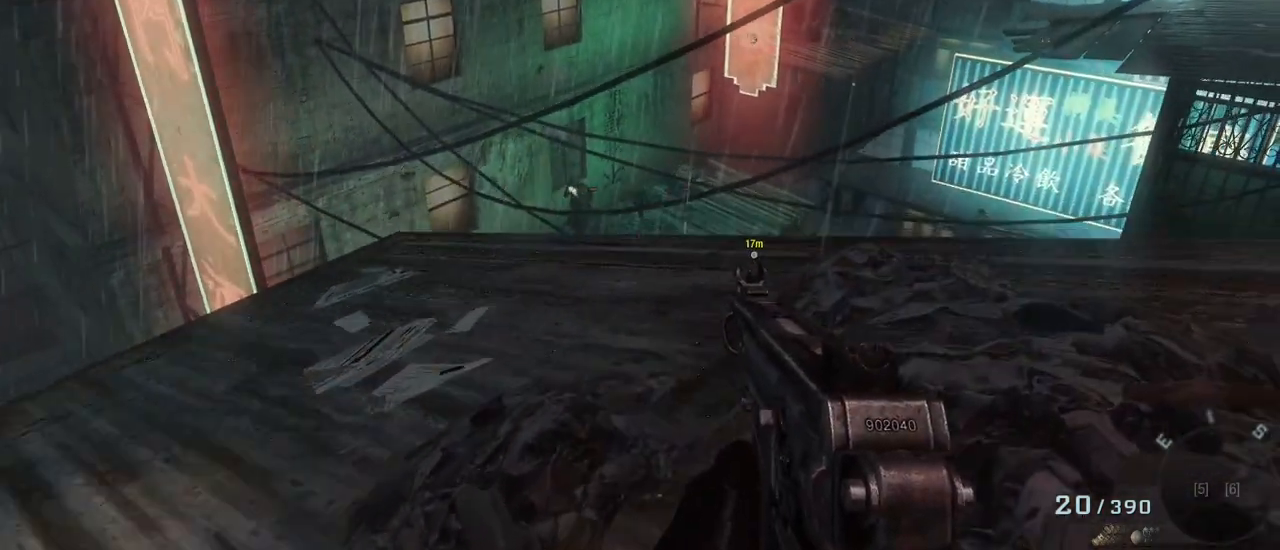
{"keys": [], "mouse": [], "events": [[50, "d", "up"], [50, "w", "up"], [200, "mouse_right", "down"], [283, "mouse_right", "up"]]}
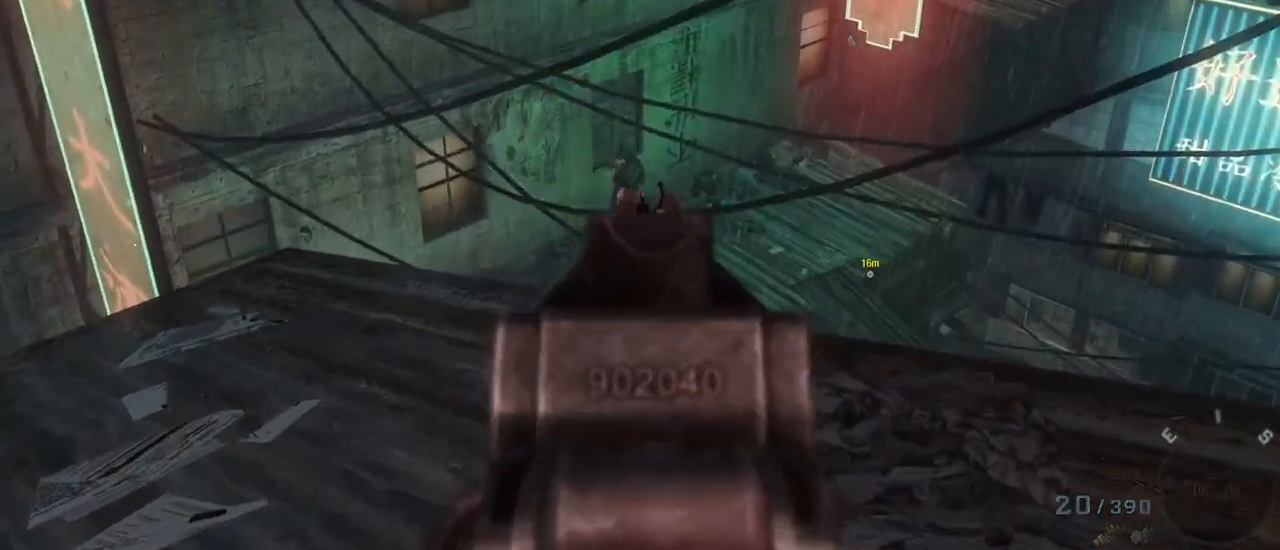
{"keys": [], "mouse": ["left"], "events": [[167, "mouse_left", "down"]]}
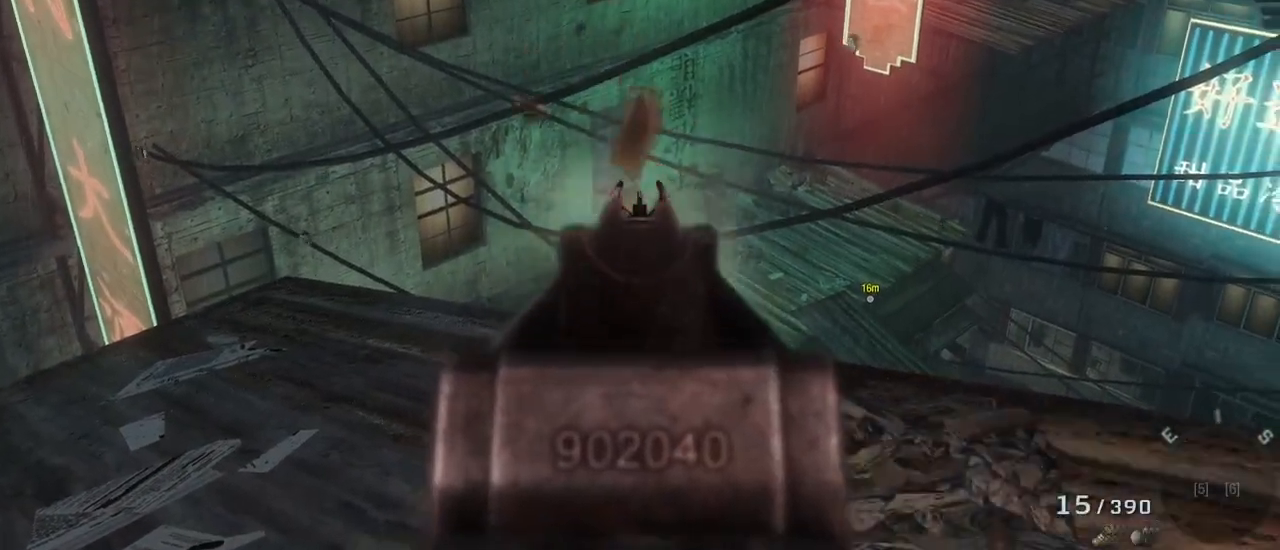
{"keys": [], "mouse": [], "events": [[33, "mouse_left", "up"], [283, "mouse_left", "down"], [417, "mouse_left", "up"]]}
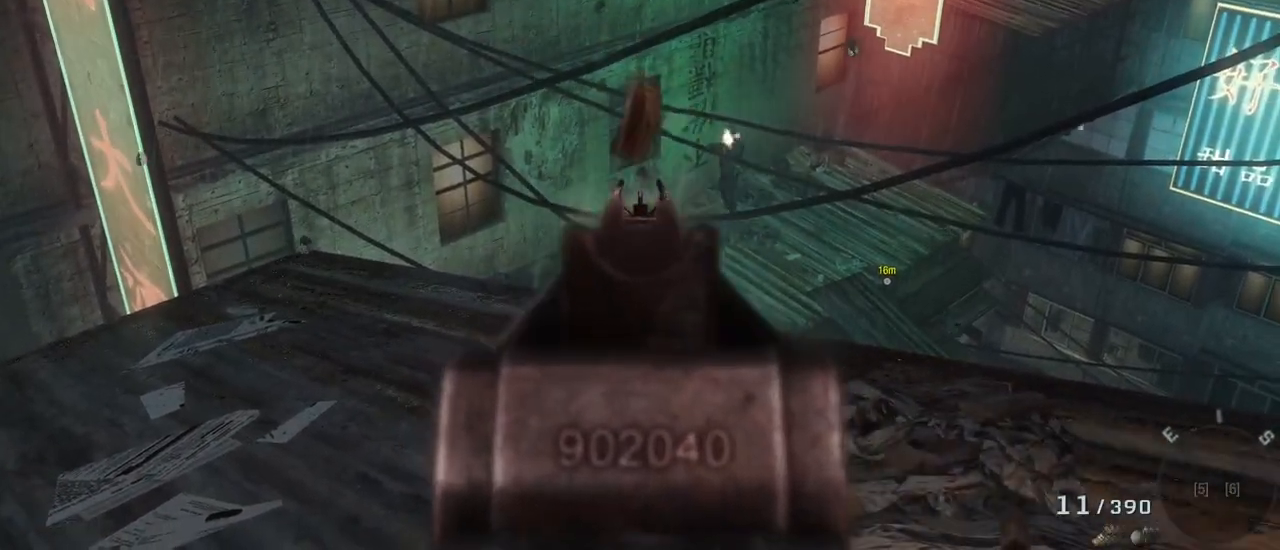
{"keys": [], "mouse": ["left"], "events": [[283, "mouse_left", "down"]]}
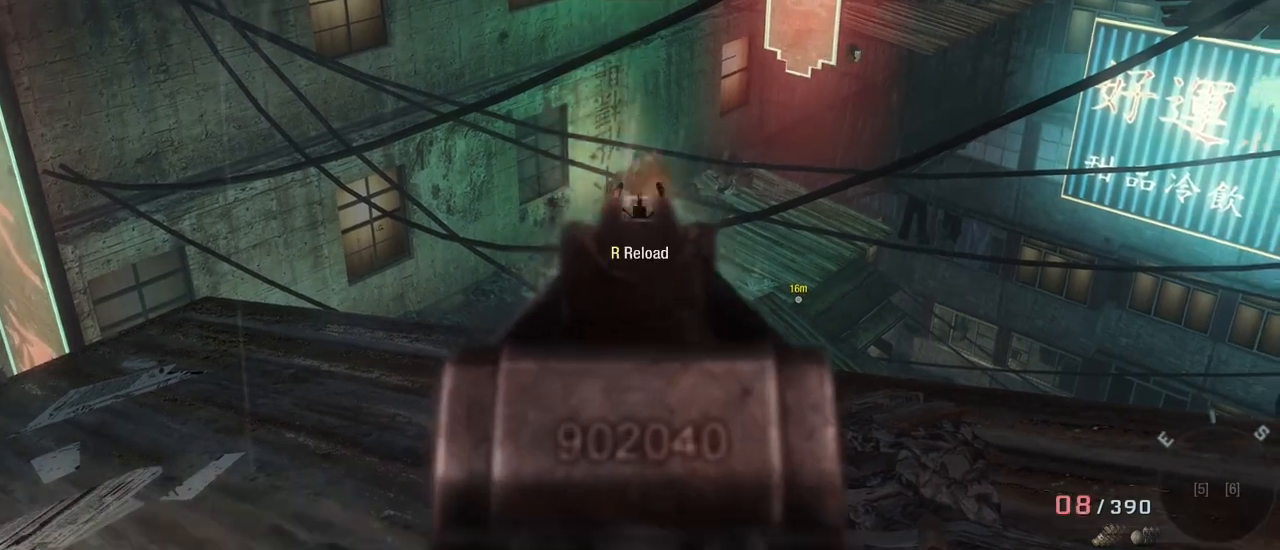
{"keys": [], "mouse": [], "events": [[250, "mouse_left", "up"]]}
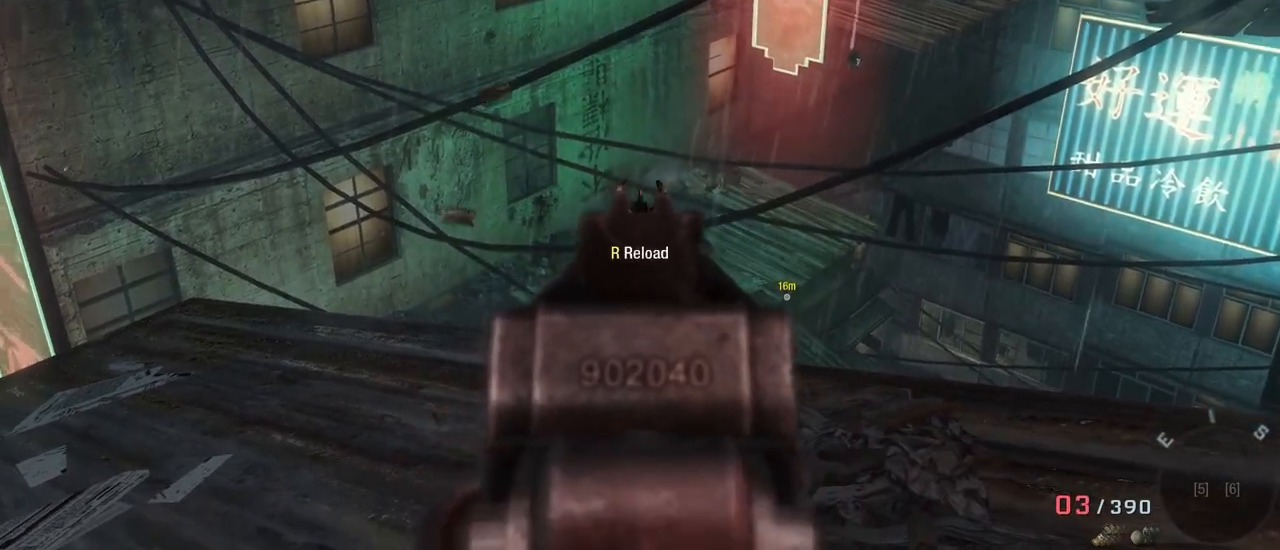
{"keys": [], "mouse": [], "events": [[367, "mouse_right", "down"], [417, "mouse_right", "up"]]}
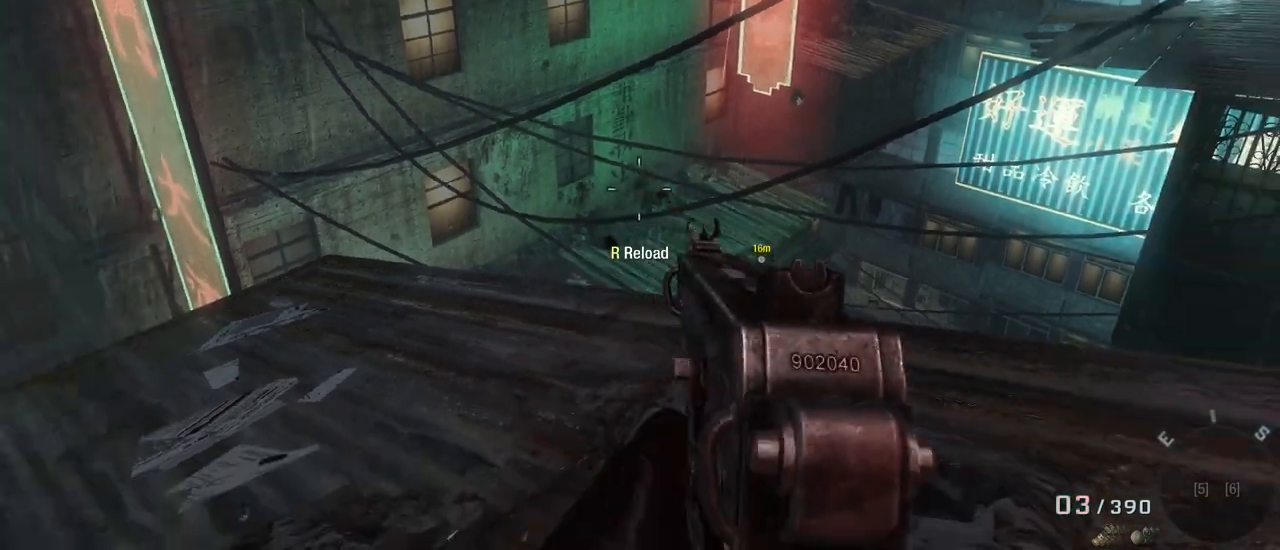
{"keys": [], "mouse": [], "events": []}
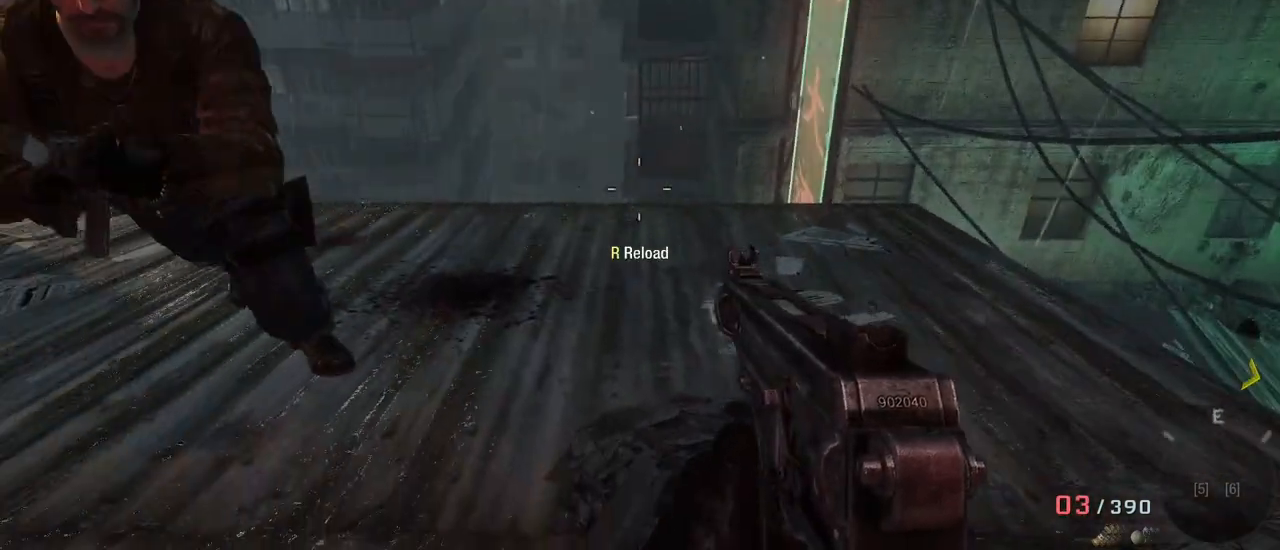
{"keys": ["w"], "mouse": [], "events": [[17, "w", "down"]]}
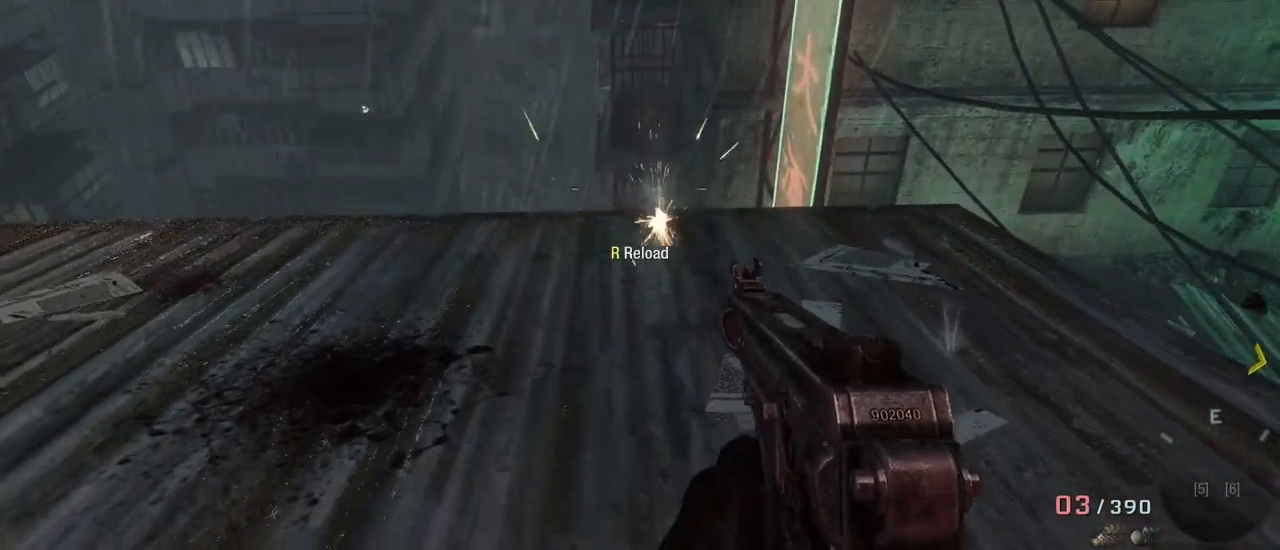
{"keys": [], "mouse": [], "events": [[500, "w", "up"]]}
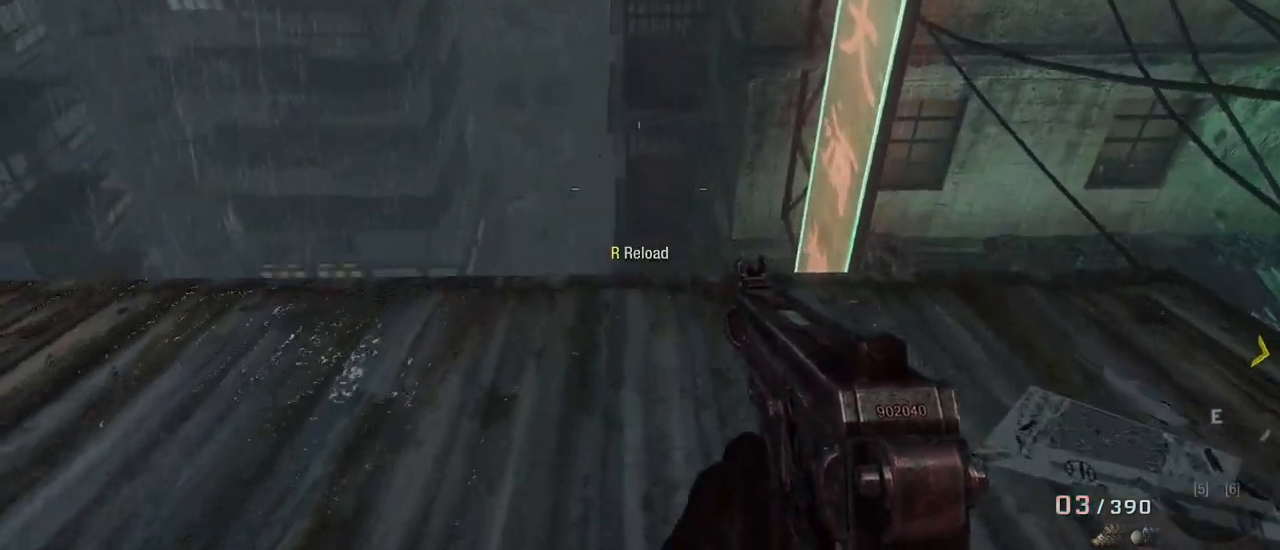
{"keys": ["a", "s"], "mouse": [], "events": [[150, "a", "down"], [150, "s", "down"]]}
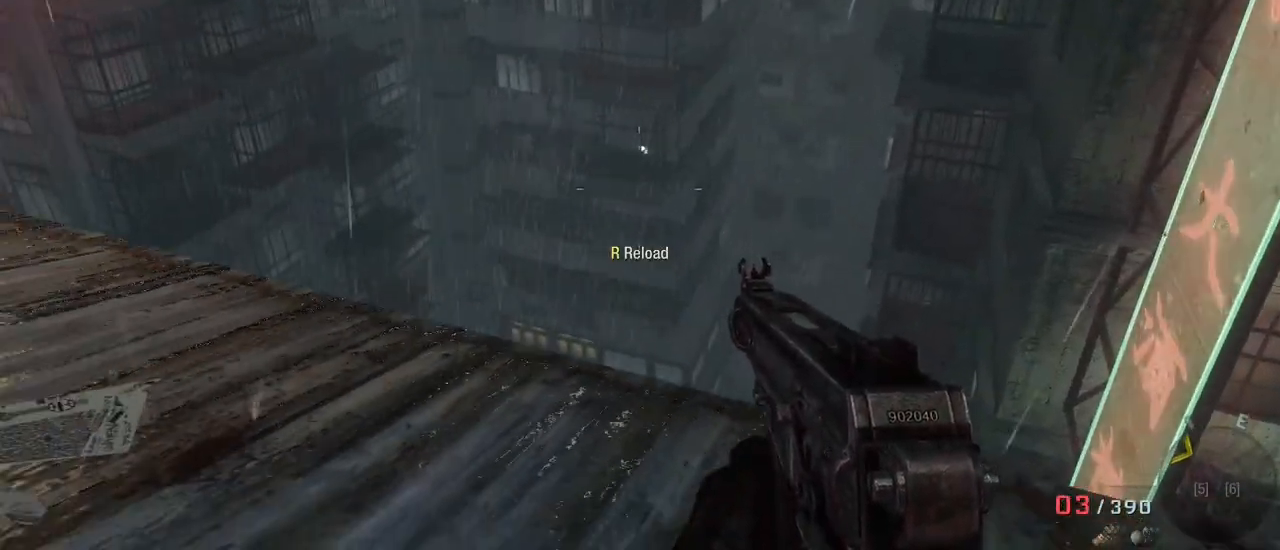
{"keys": ["s"], "mouse": [], "events": [[250, "a", "up"], [350, "mouse_right", "down"], [450, "mouse_right", "up"]]}